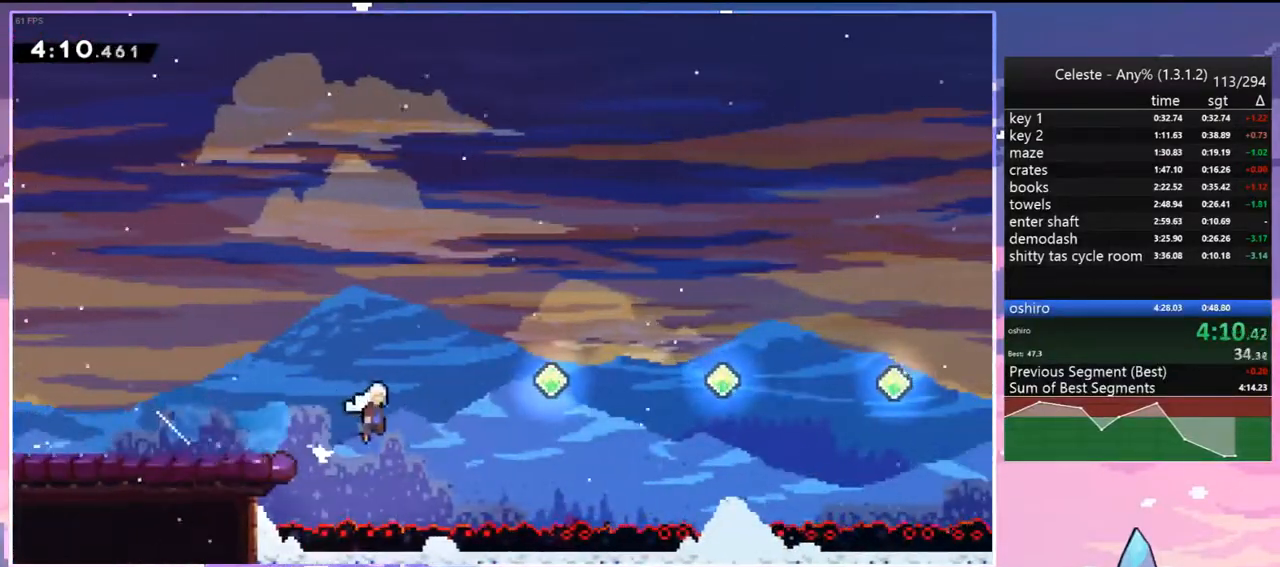
Gameplay with keyboard; each line is a JSON object with the keys held at the frame after it. "events" lists presses ("down") and releases ("up") of "dash", "down", "grab", "jump", "jump2", "left", "menu", "right", "skip" and "up" between this image and that frame as [ms after this image, input, new state], when the widget could be followed in between. No other keys are recorded. Mouse input is not recorded. Key names are as the overlay labels them; some are game actions (e.g. jump) rather than physical keys.
{"keys": ["dash", "right"], "events": [[17, "down", "up"], [67, "dash", "up"], [200, "dash", "down"], [250, "jump", "up"], [350, "dash", "up"], [483, "dash", "down"]]}
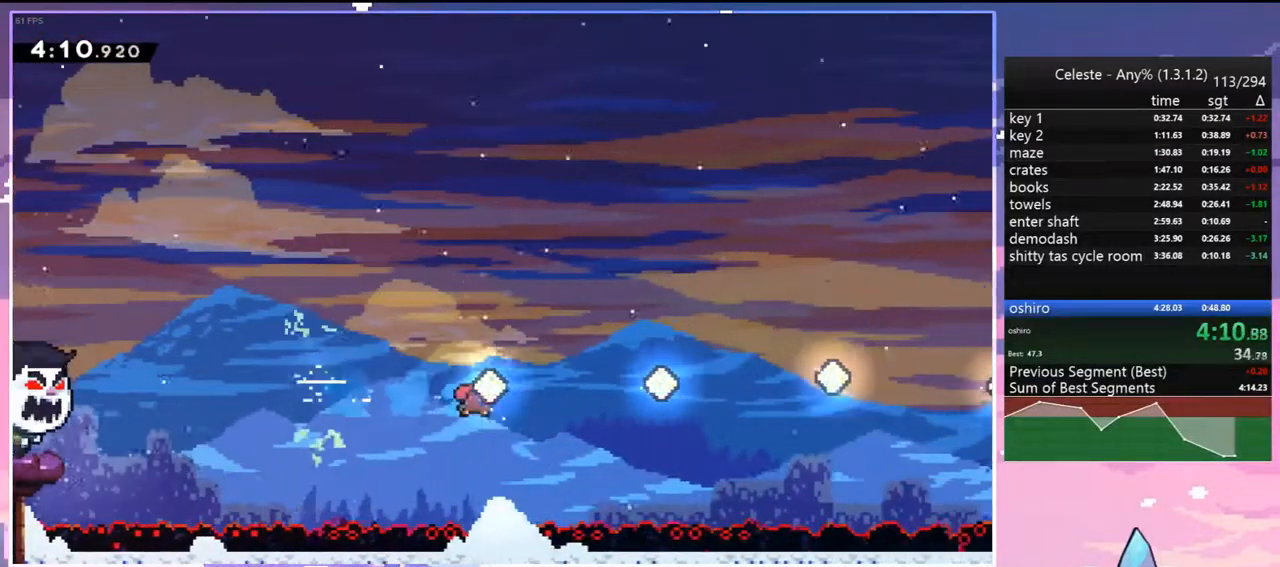
{"keys": ["right"], "events": [[167, "dash", "up"], [267, "dash", "down"], [400, "dash", "up"]]}
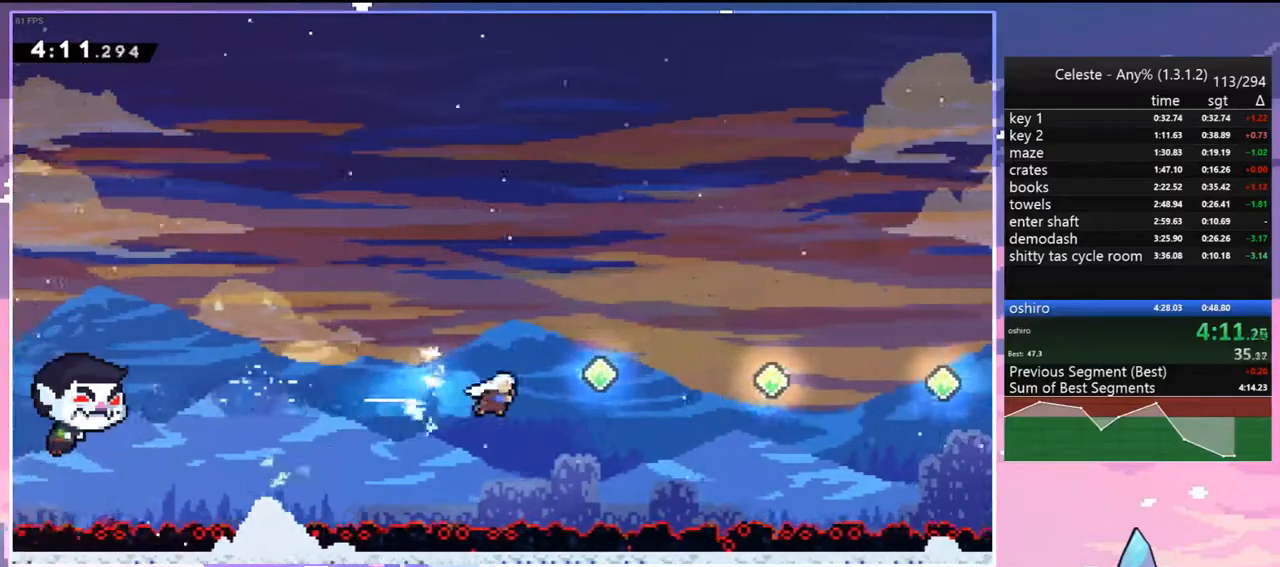
{"keys": ["dash", "right"], "events": [[50, "dash", "down"], [183, "dash", "up"], [333, "dash", "down"]]}
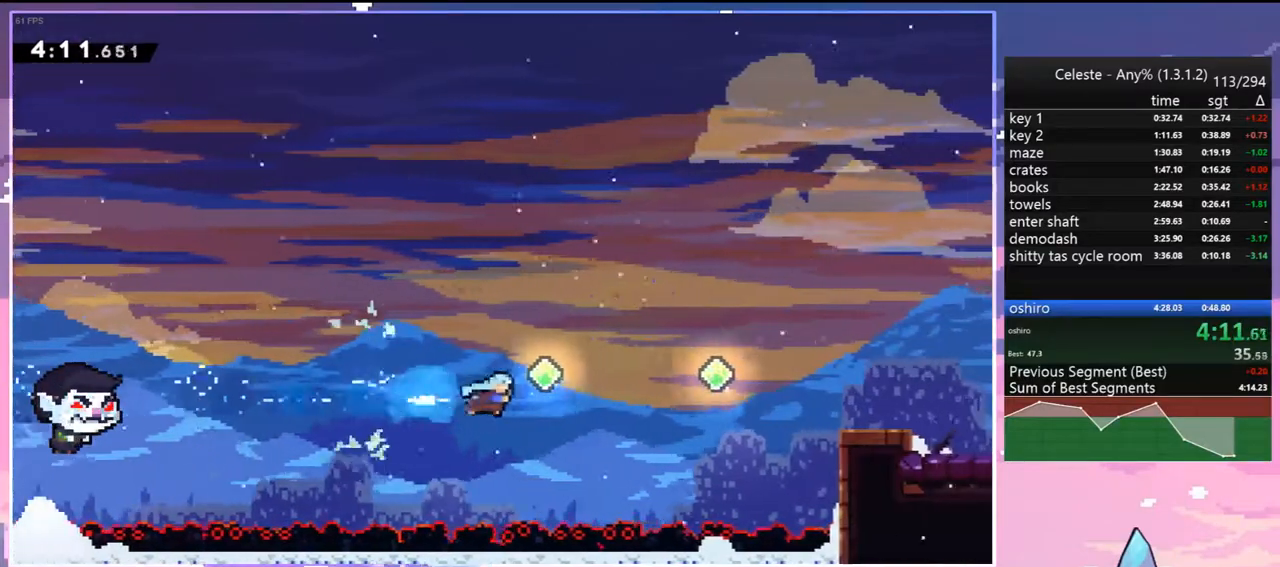
{"keys": ["dash", "right"], "events": [[17, "dash", "up"], [150, "dash", "down"], [350, "dash", "up"], [433, "dash", "down"]]}
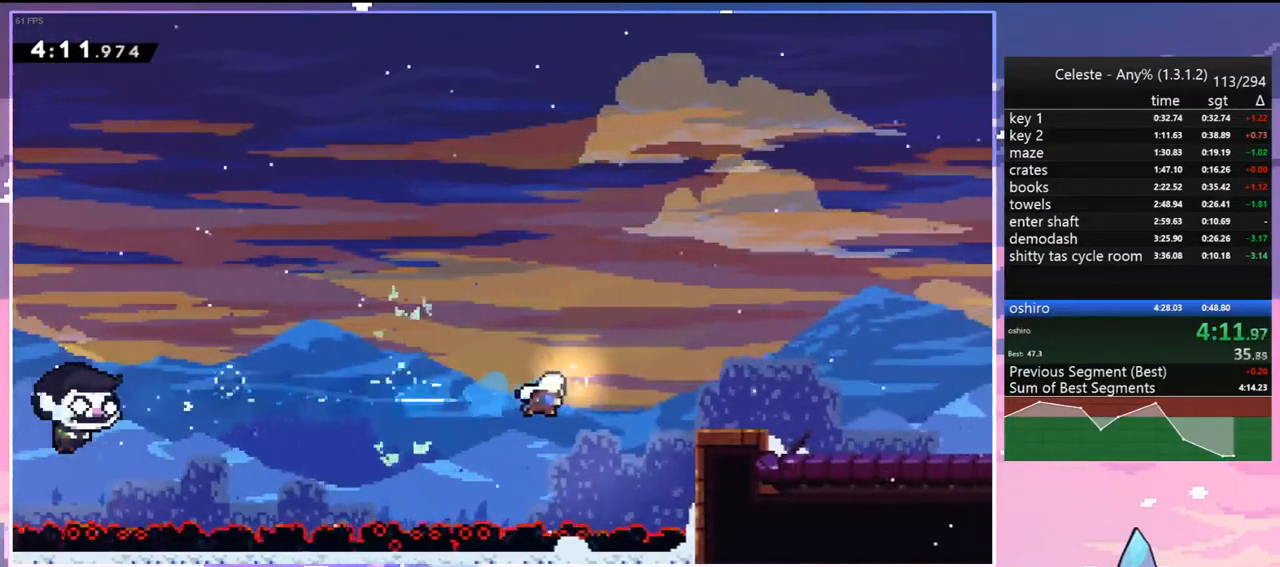
{"keys": ["dash", "down", "right"], "events": [[117, "dash", "up"], [267, "down", "down"], [350, "dash", "down"]]}
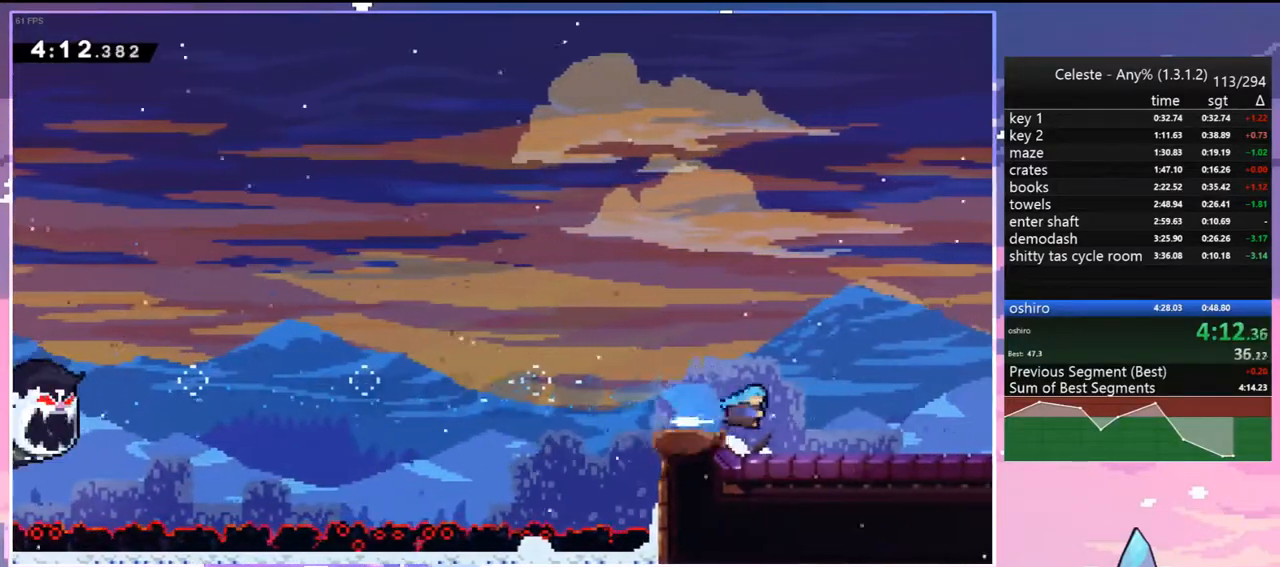
{"keys": ["down", "right"], "events": [[50, "jump", "down"], [133, "dash", "up"], [183, "jump", "up"]]}
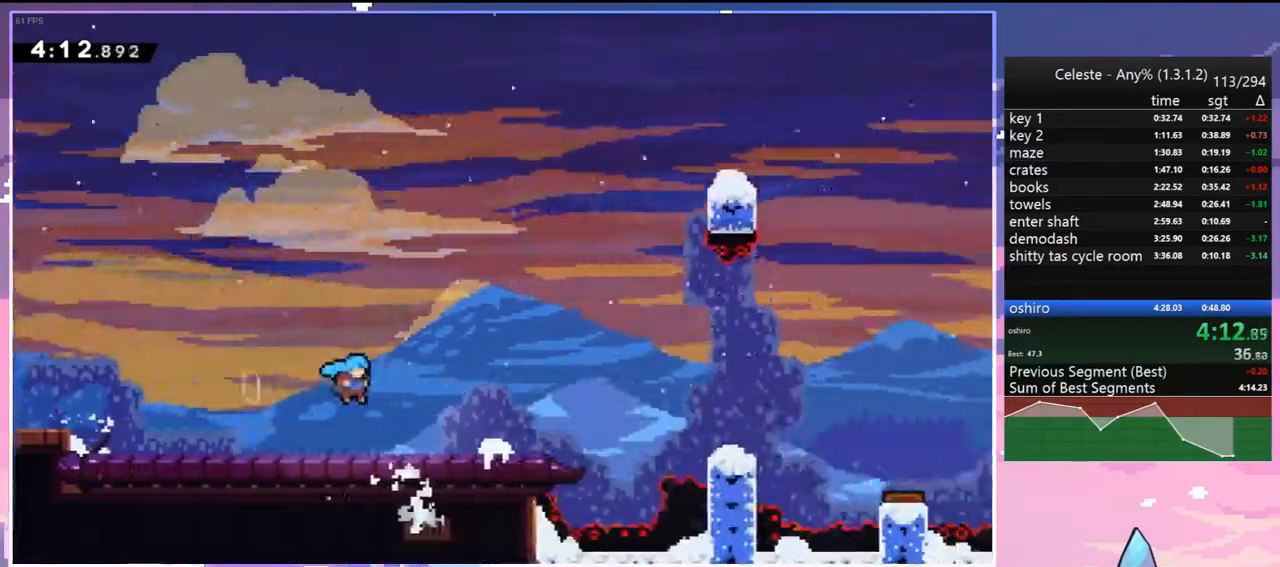
{"keys": ["dash", "down", "right"], "events": [[433, "dash", "down"]]}
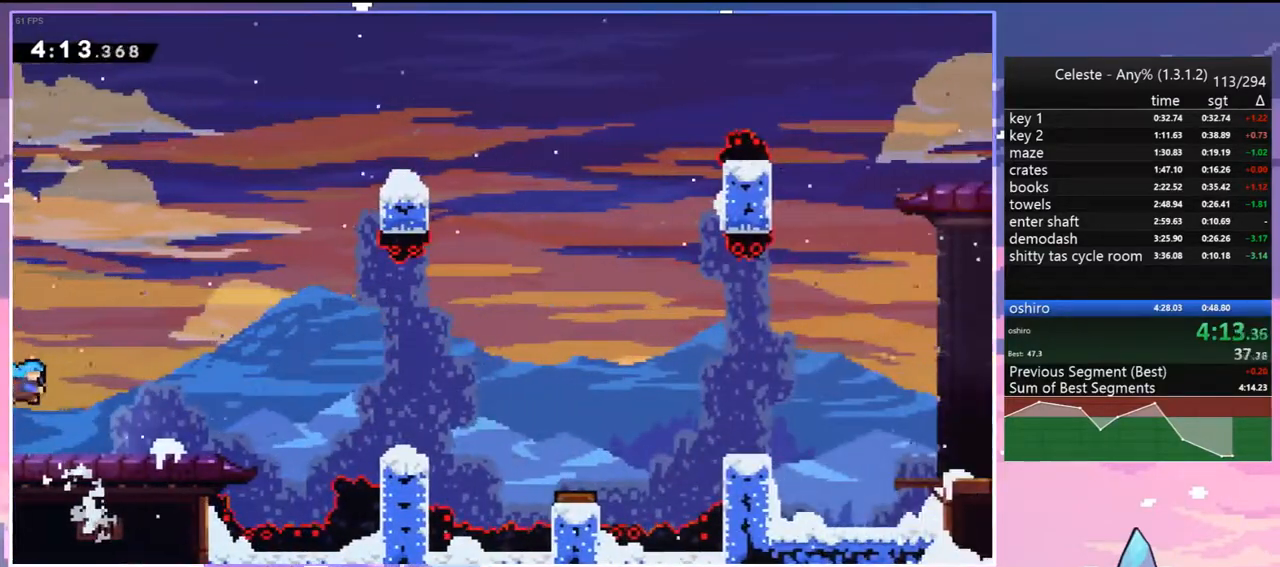
{"keys": ["dash", "down", "right"], "events": [[117, "jump", "down"], [167, "dash", "up"], [350, "dash", "down"], [400, "jump", "up"]]}
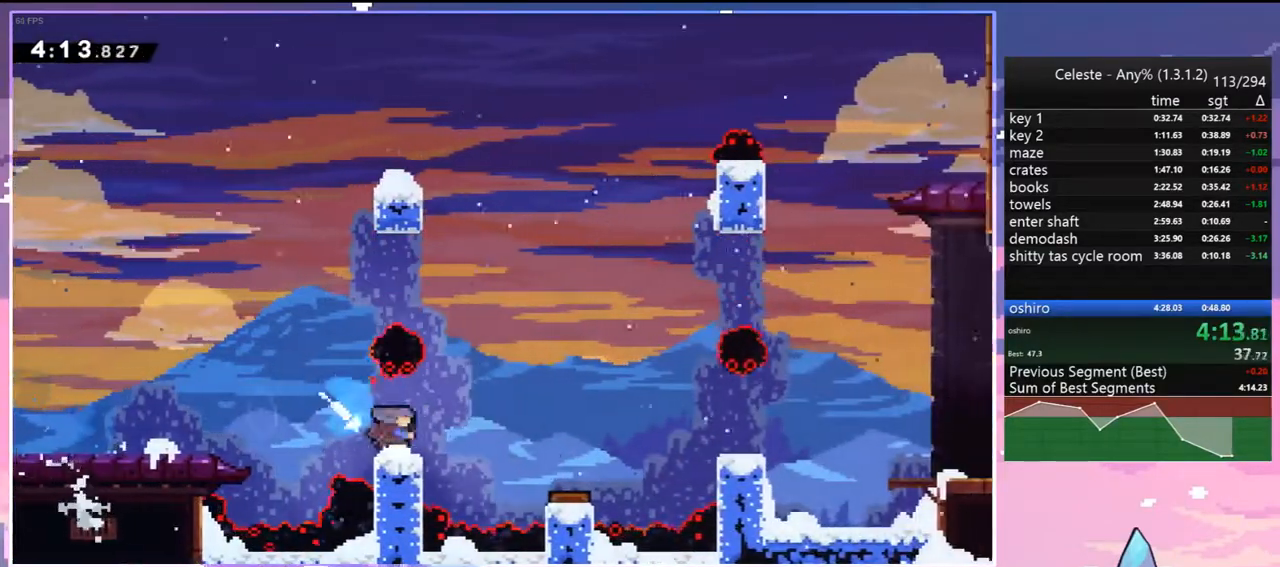
{"keys": ["jump", "right"], "events": [[50, "jump", "down"], [133, "dash", "up"], [133, "down", "up"]]}
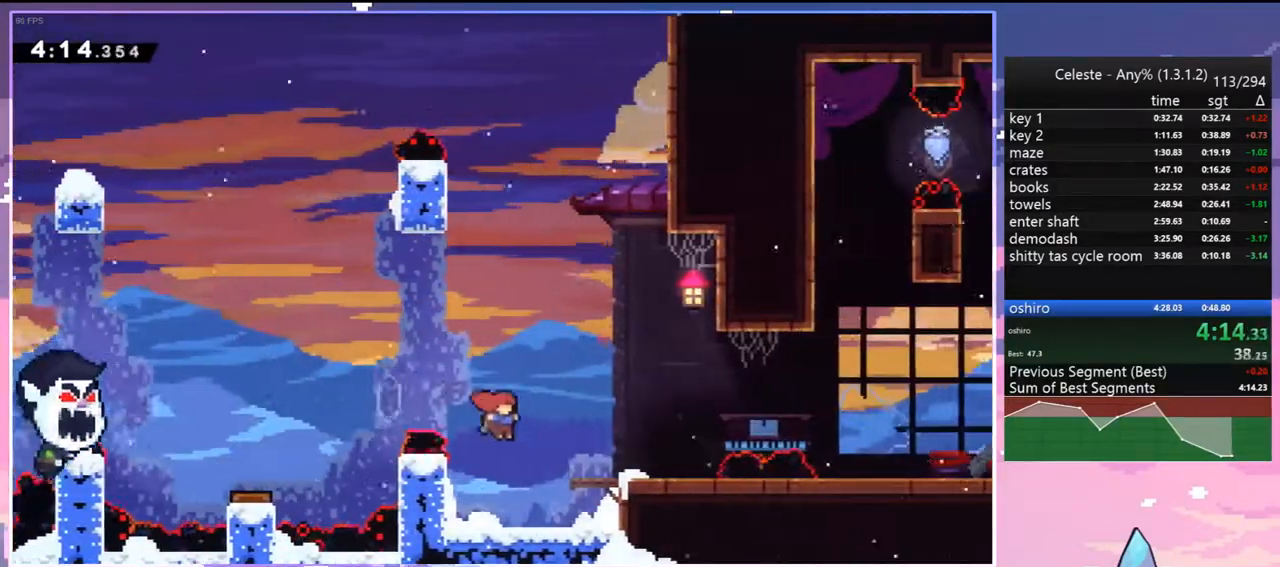
{"keys": ["down", "right"], "events": [[17, "down", "down"], [117, "jump", "up"], [150, "dash", "down"], [250, "jump", "down"], [350, "dash", "up"], [383, "jump", "up"]]}
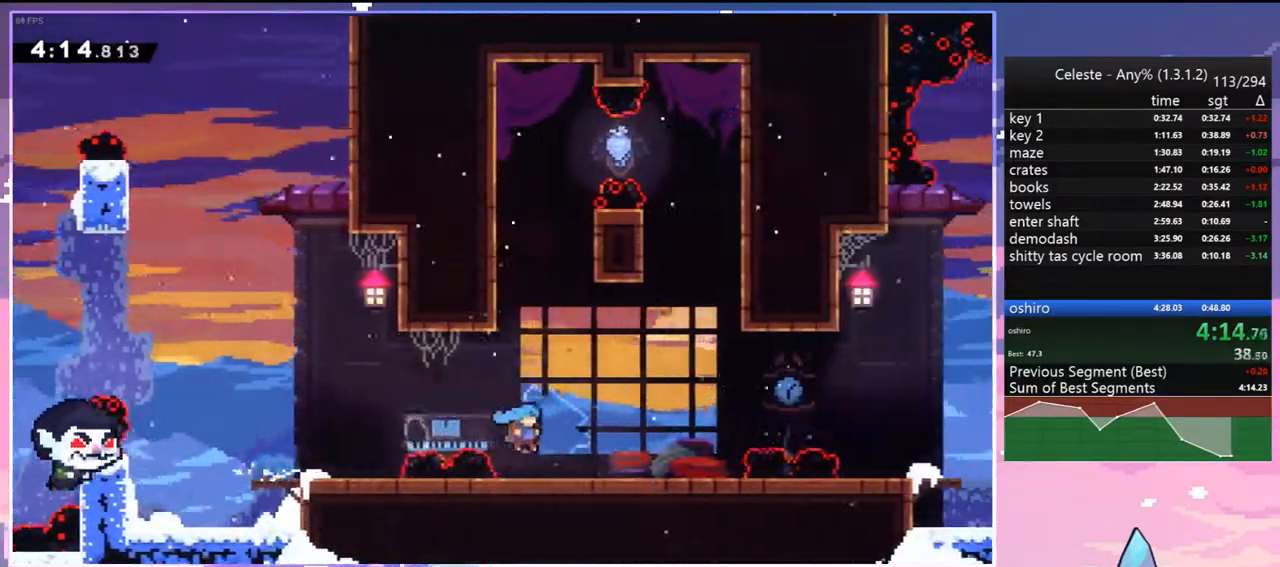
{"keys": ["right"], "events": [[83, "dash", "down"], [117, "jump", "down"], [217, "dash", "up"], [317, "down", "up"], [350, "jump", "up"]]}
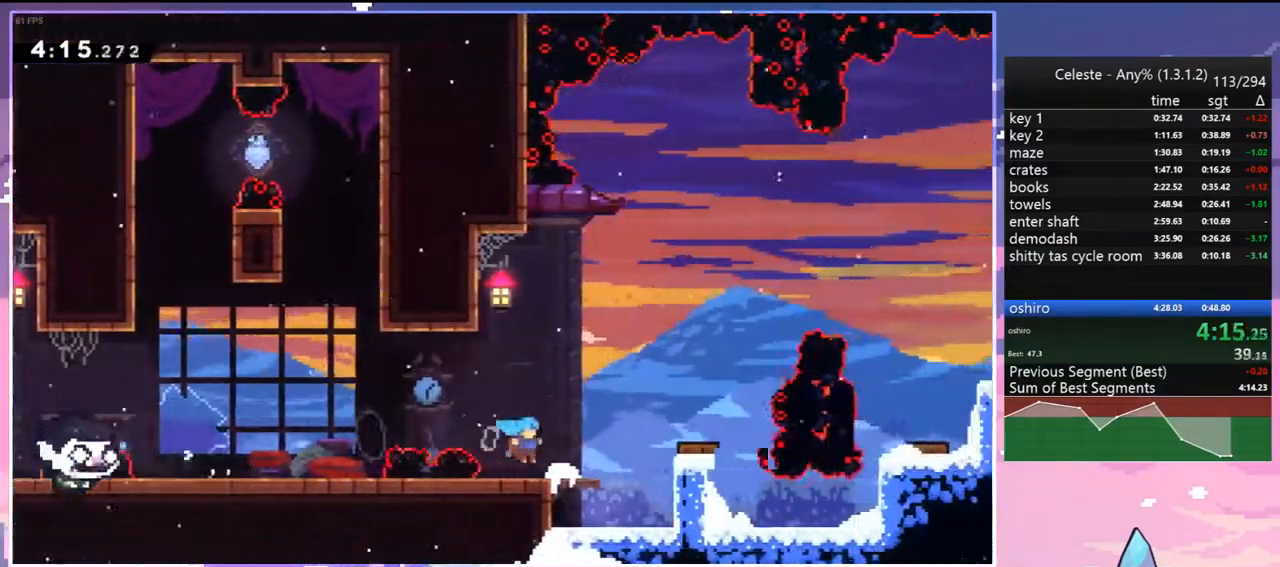
{"keys": ["right"], "events": [[100, "jump", "down"], [183, "dash", "down"], [233, "jump", "up"], [333, "dash", "up"]]}
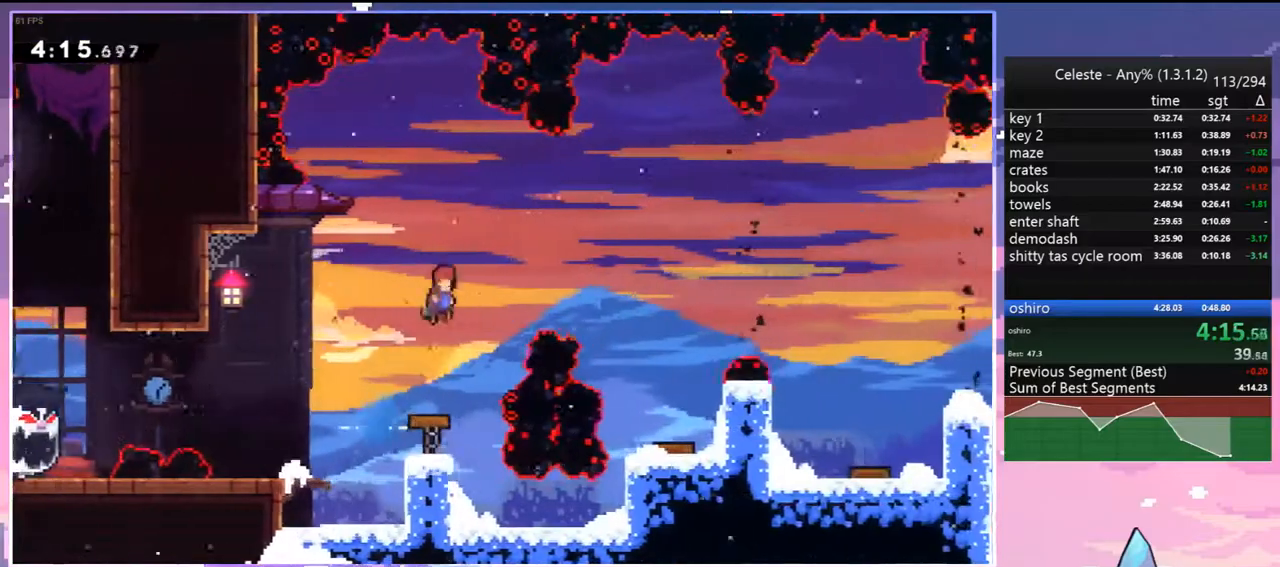
{"keys": ["right"], "events": [[200, "dash", "down"], [350, "dash", "up"]]}
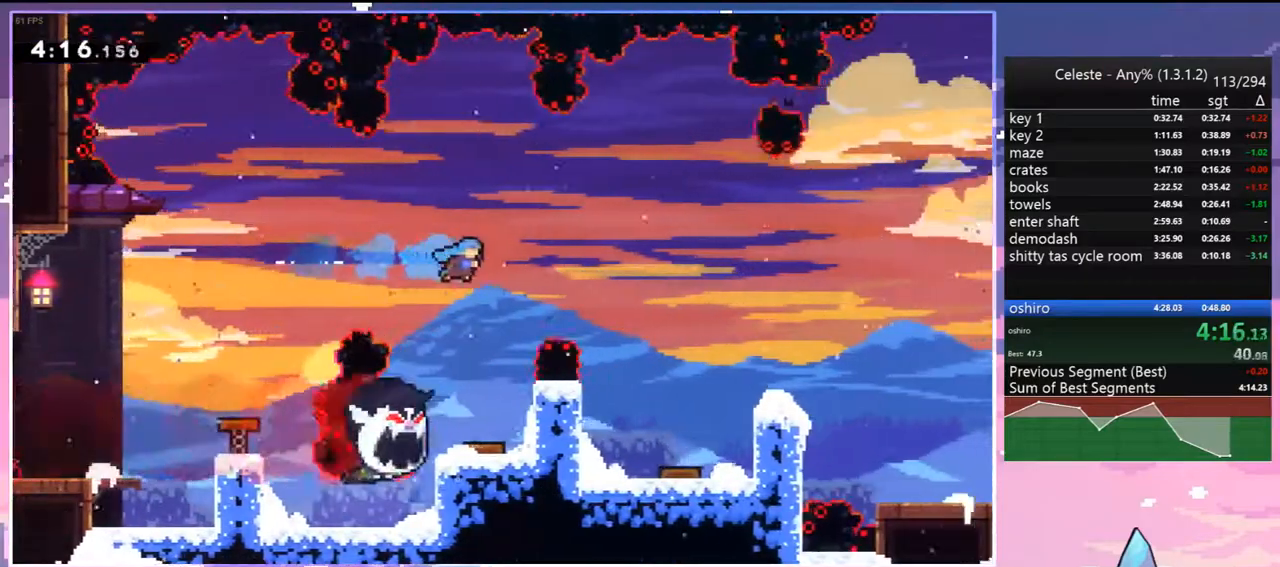
{"keys": ["dash", "jump", "right"], "events": [[117, "down", "down"], [267, "dash", "down"], [450, "jump", "down"], [500, "down", "up"]]}
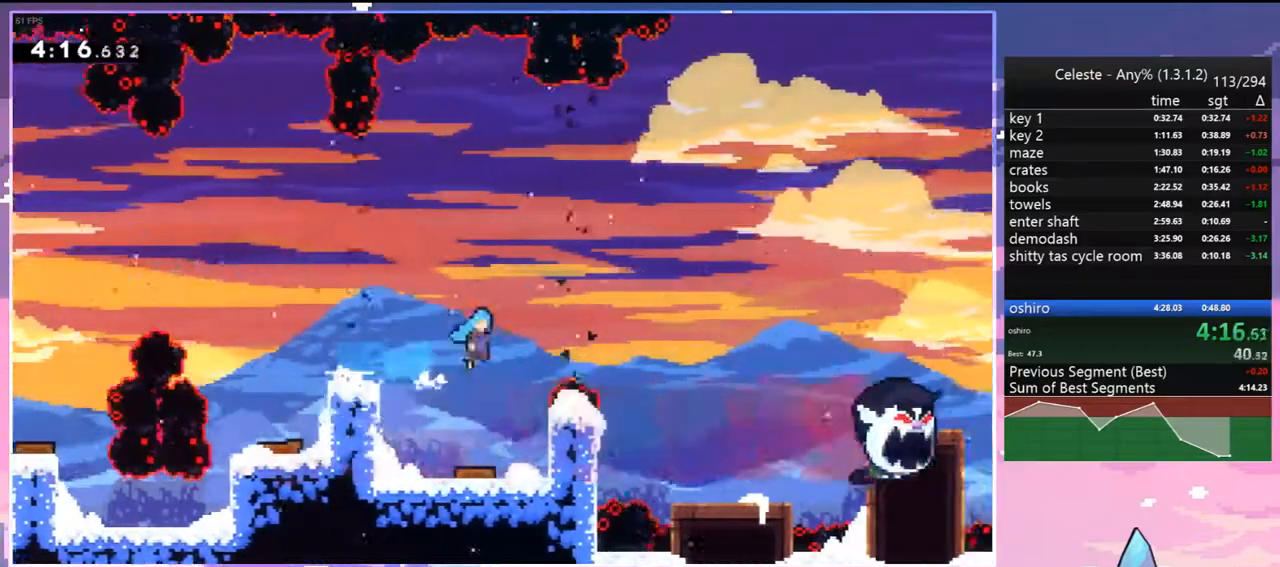
{"keys": ["right", "up"], "events": [[50, "dash", "up"], [333, "jump", "up"], [333, "up", "down"]]}
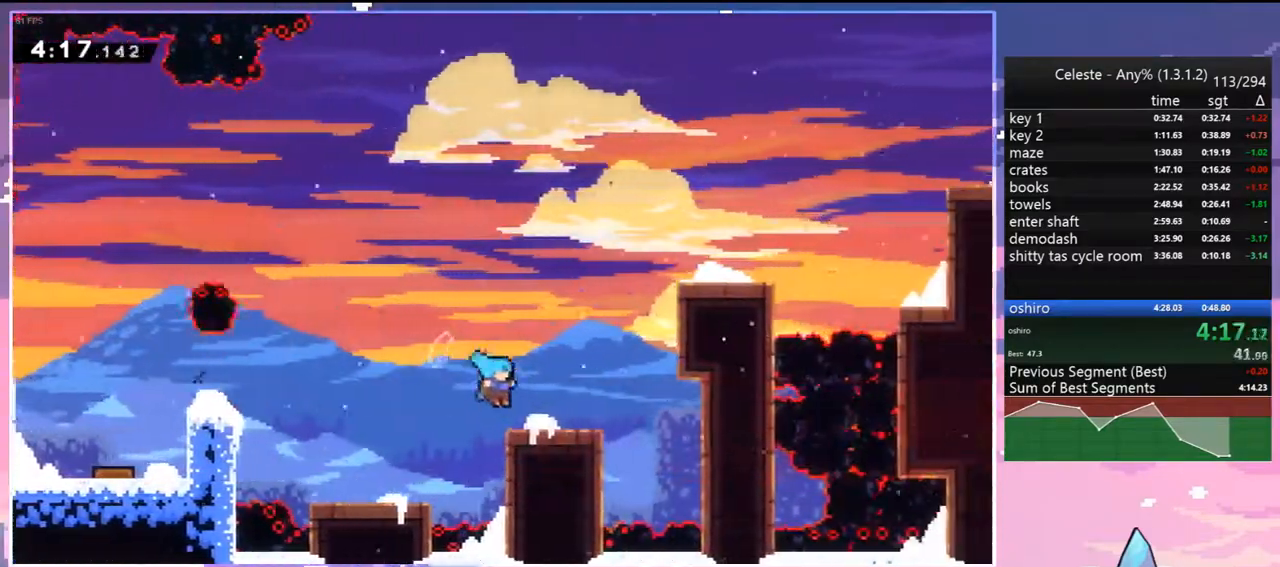
{"keys": ["jump", "right", "up"], "events": [[67, "jump", "down"], [150, "dash", "down"], [200, "grab", "down"], [200, "jump", "up"], [300, "jump", "down"], [350, "dash", "up"], [483, "grab", "up"]]}
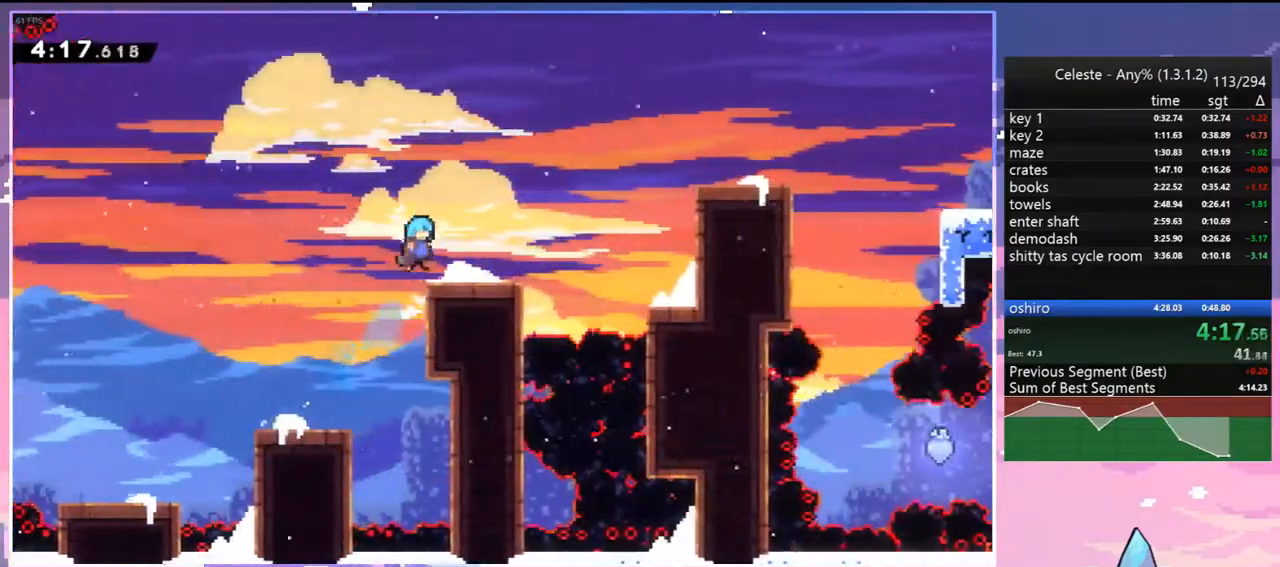
{"keys": ["dash", "right", "up"], "events": [[33, "jump", "up"], [267, "jump", "down"], [367, "dash", "down"], [450, "jump", "up"]]}
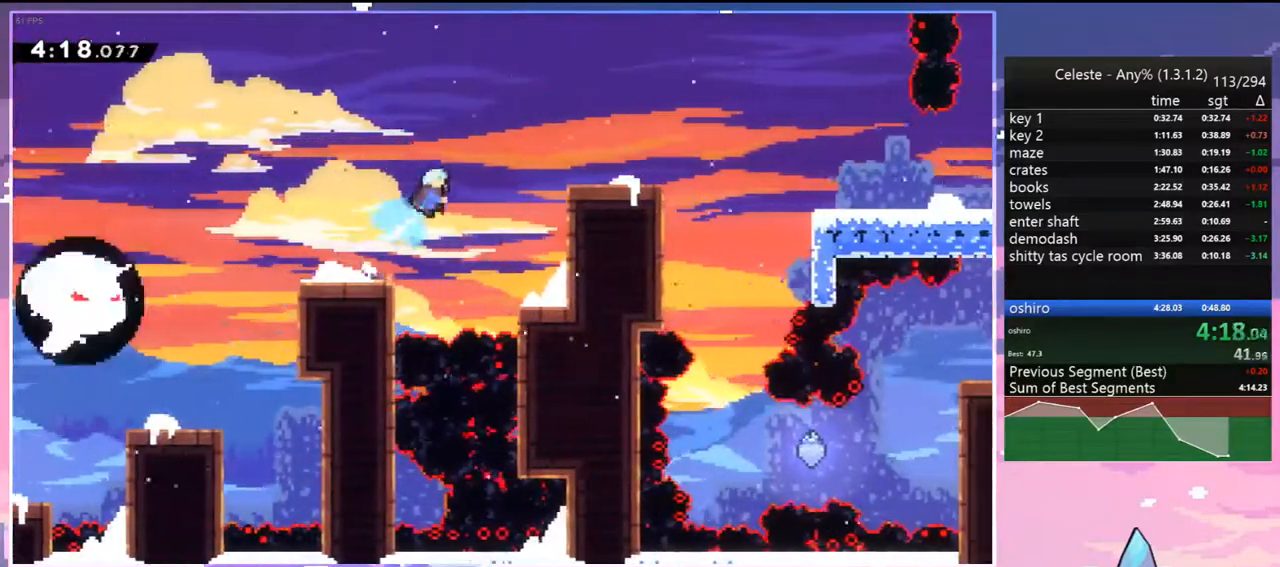
{"keys": ["dash", "down", "right"], "events": [[50, "dash", "up"], [133, "up", "up"], [233, "down", "down"], [467, "dash", "down"]]}
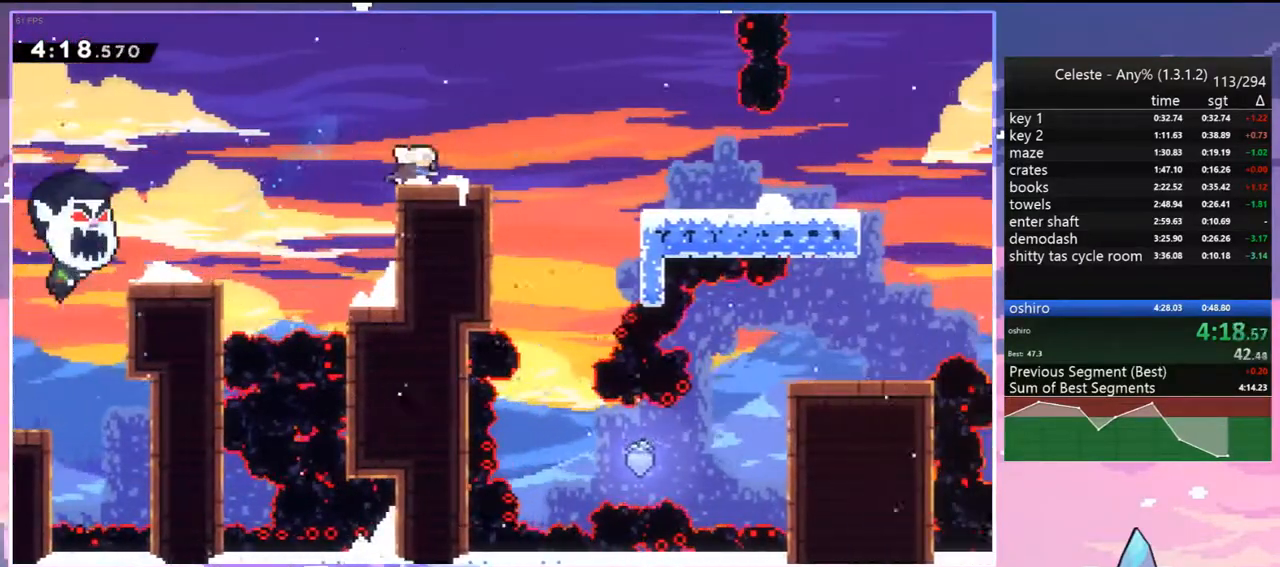
{"keys": ["right"], "events": [[17, "jump", "down"], [117, "dash", "up"], [117, "jump", "up"], [350, "dash", "down"], [350, "jump", "down"], [383, "dash", "up"], [433, "down", "up"], [433, "jump", "up"]]}
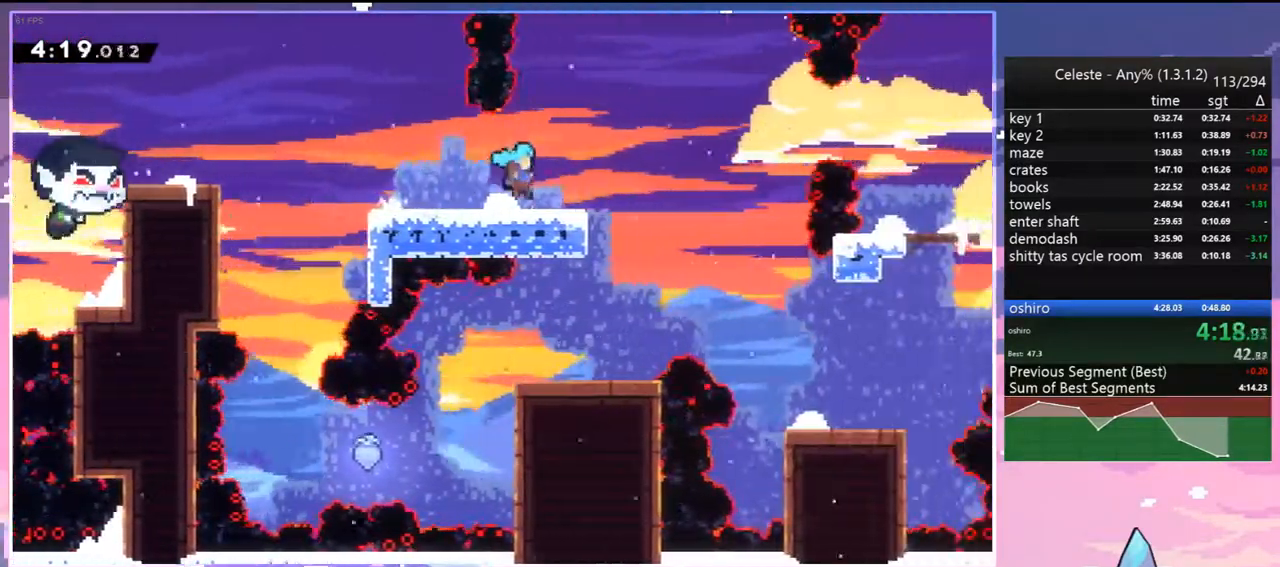
{"keys": ["dash", "down", "right"], "events": [[33, "jump", "down"], [400, "down", "down"], [450, "dash", "down"], [500, "jump", "up"]]}
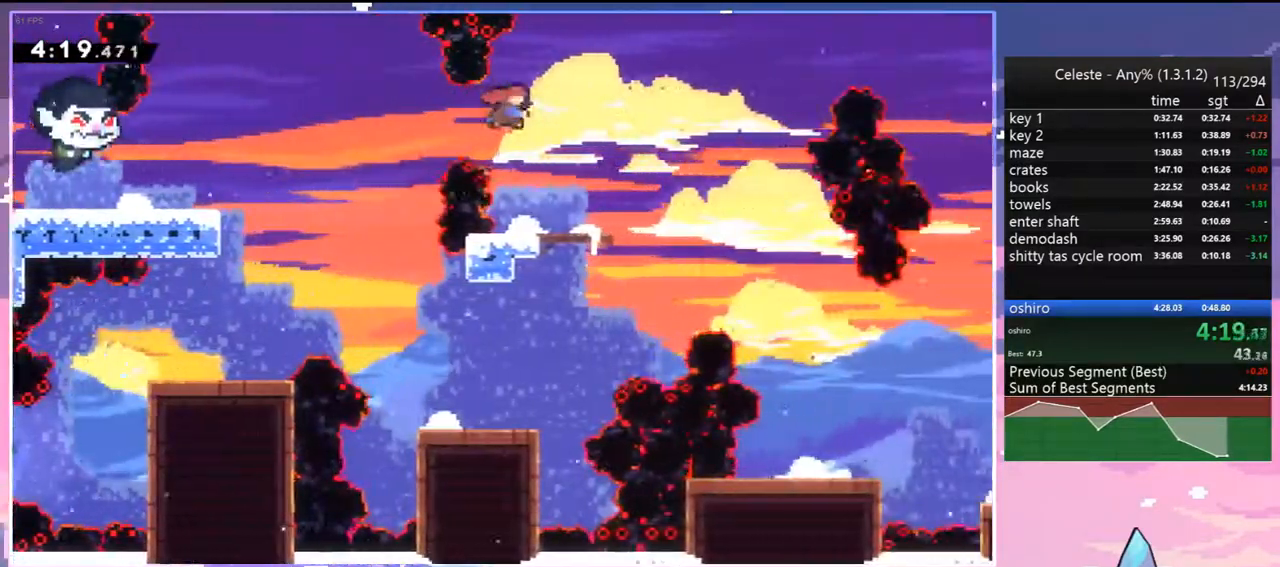
{"keys": ["down"], "events": [[133, "dash", "up"], [417, "right", "up"]]}
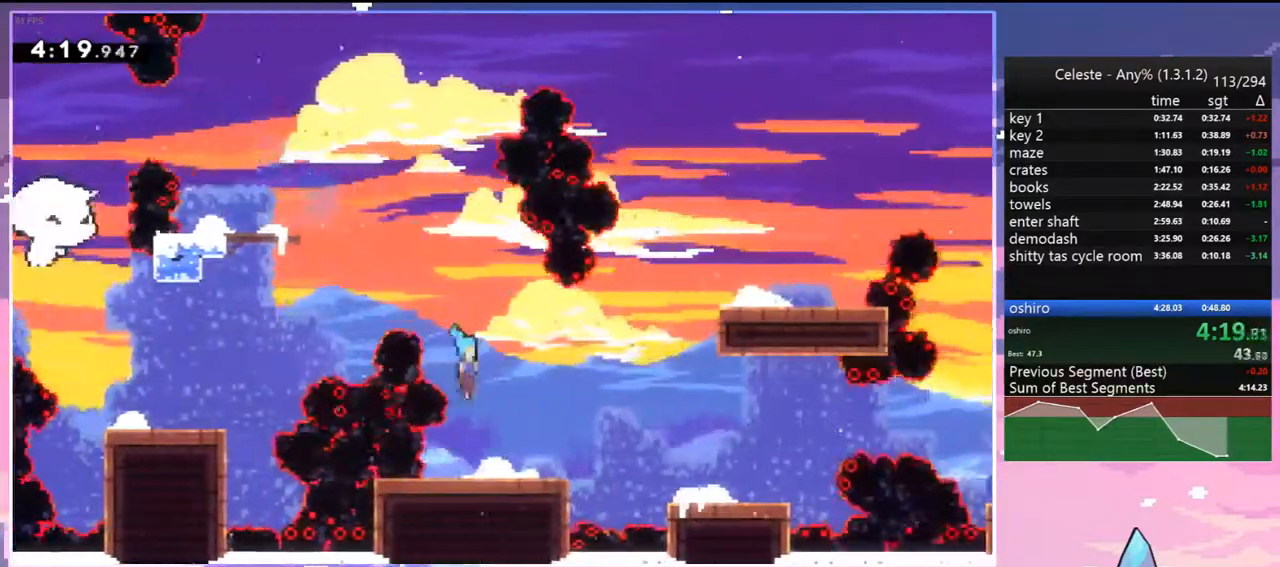
{"keys": ["jump", "right"], "events": [[117, "dash", "down"], [117, "right", "down"], [350, "down", "up"], [350, "jump", "down"], [383, "dash", "up"]]}
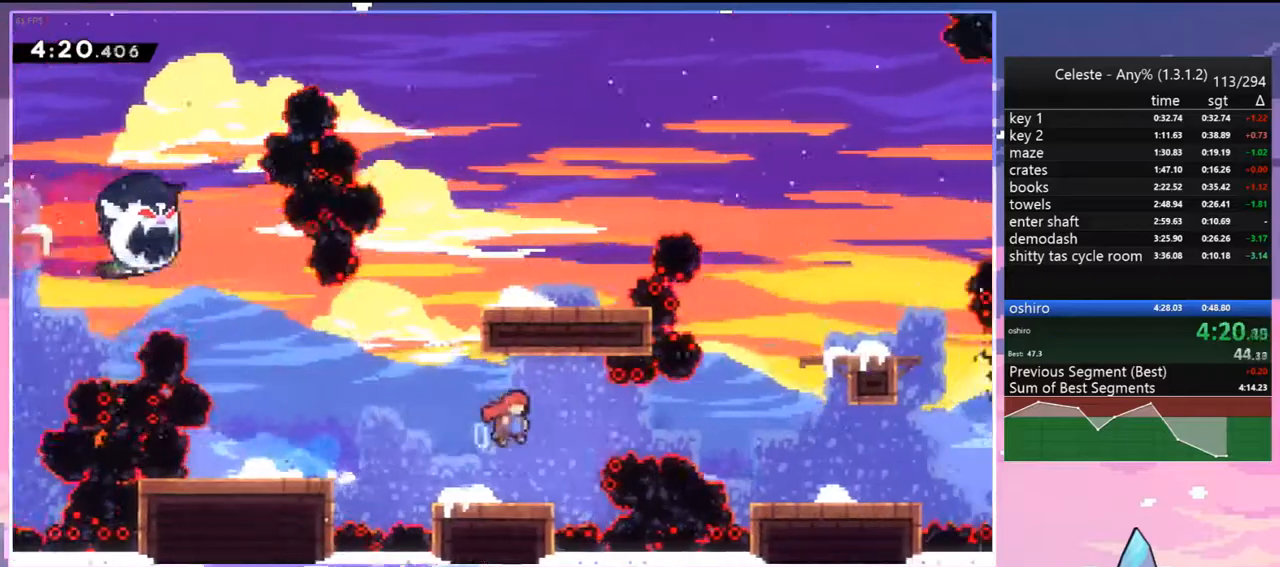
{"keys": [], "events": [[33, "up", "down"], [267, "dash", "down"], [317, "jump", "up"], [400, "dash", "up"], [500, "right", "up"], [500, "up", "up"]]}
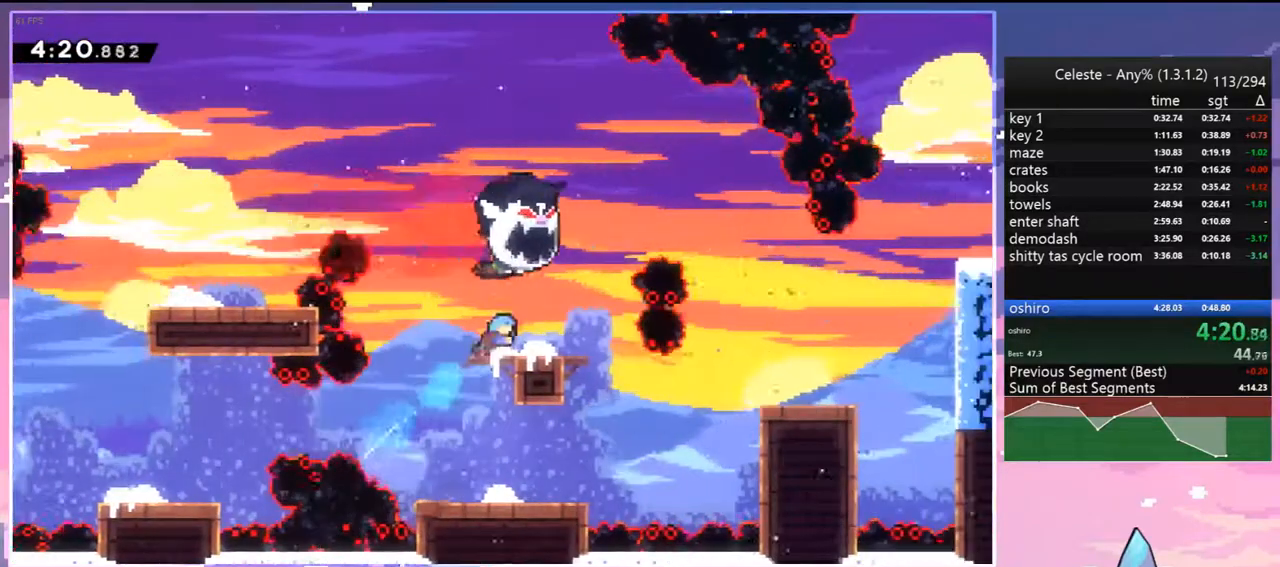
{"keys": ["dash", "down", "jump", "right"], "events": [[183, "down", "down"], [233, "right", "down"], [283, "dash", "down"], [467, "jump", "down"]]}
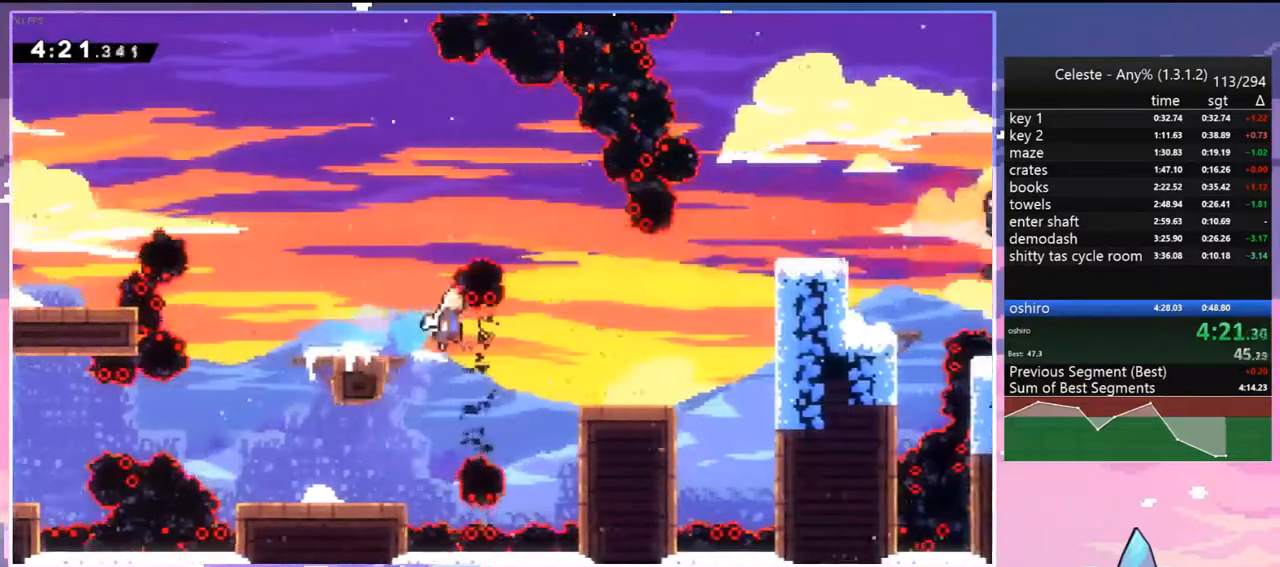
{"keys": [], "events": [[17, "down", "up"], [67, "dash", "up"], [67, "jump", "up"], [100, "up", "down"], [150, "dash", "down"], [300, "dash", "up"], [433, "right", "up"], [433, "up", "up"]]}
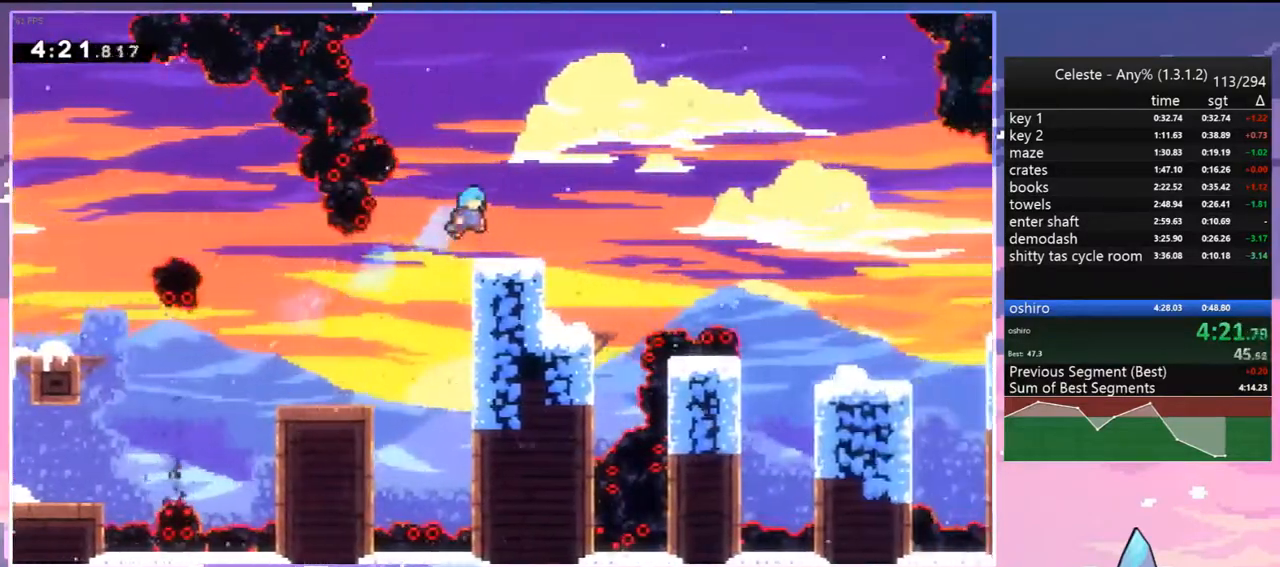
{"keys": ["down", "jump", "right"], "events": [[83, "left", "down"], [167, "jump", "down"], [217, "down", "down"], [217, "right", "down"], [267, "dash", "down"], [267, "jump", "up"], [267, "left", "up"], [450, "jump", "down"], [500, "dash", "up"]]}
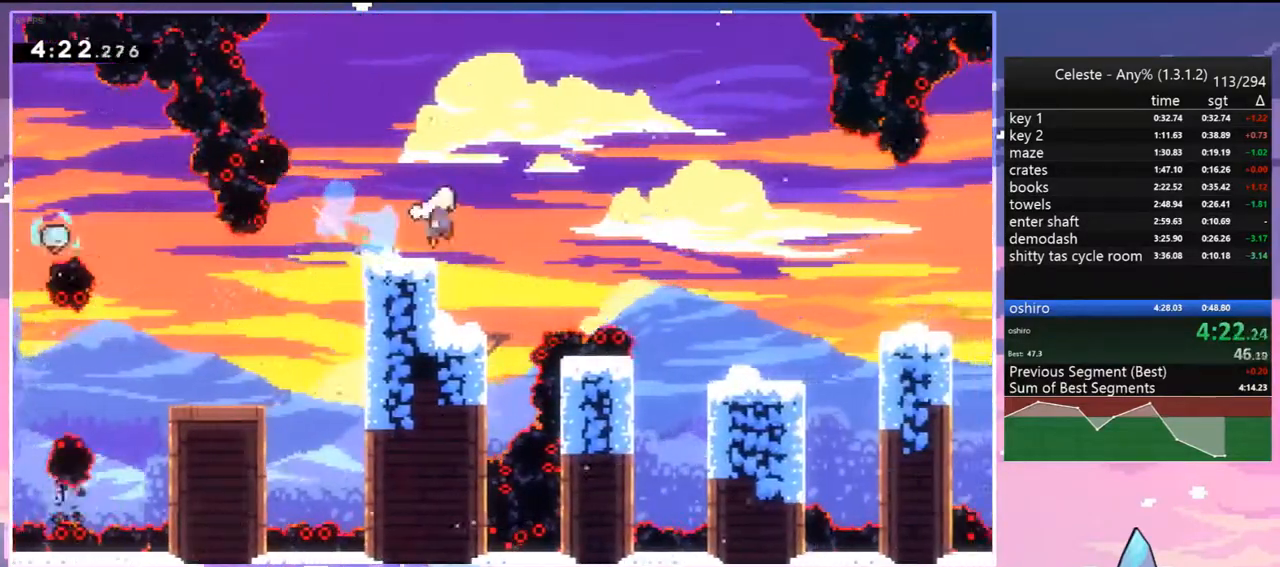
{"keys": ["grab", "jump", "jump2", "right", "up"], "events": [[100, "dash", "down"], [100, "jump", "up"], [283, "grab", "down"], [383, "down", "up"], [383, "jump", "down"], [417, "dash", "up"], [417, "up", "down"], [467, "jump2", "down"]]}
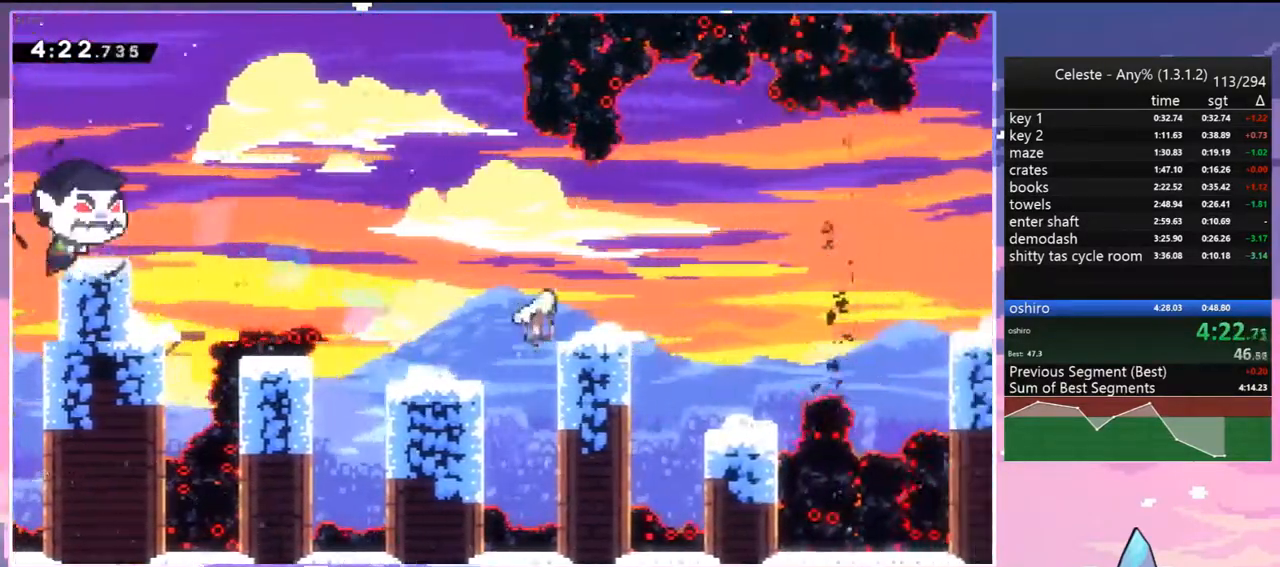
{"keys": ["dash", "down", "right"], "events": [[250, "jump2", "up"], [300, "up", "up"], [350, "grab", "up"], [383, "down", "down"], [433, "dash", "down"], [433, "jump", "up"]]}
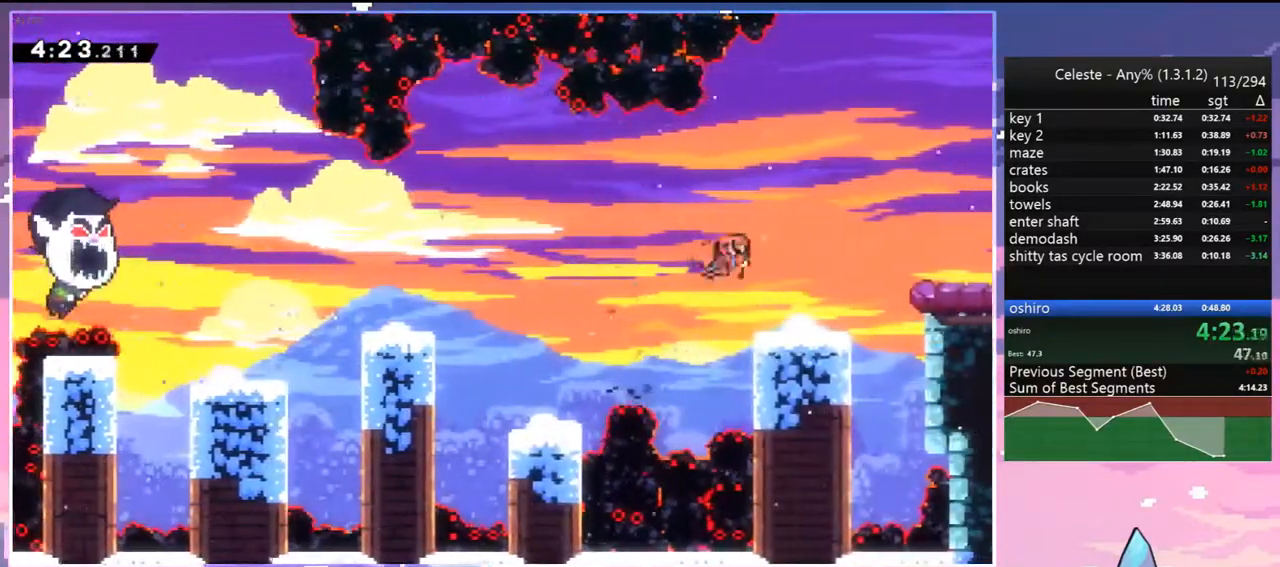
{"keys": ["right", "up"], "events": [[83, "down", "up"], [83, "jump", "down"], [117, "dash", "up"], [167, "dash", "down"], [167, "jump", "up"], [167, "up", "down"], [350, "dash", "up"]]}
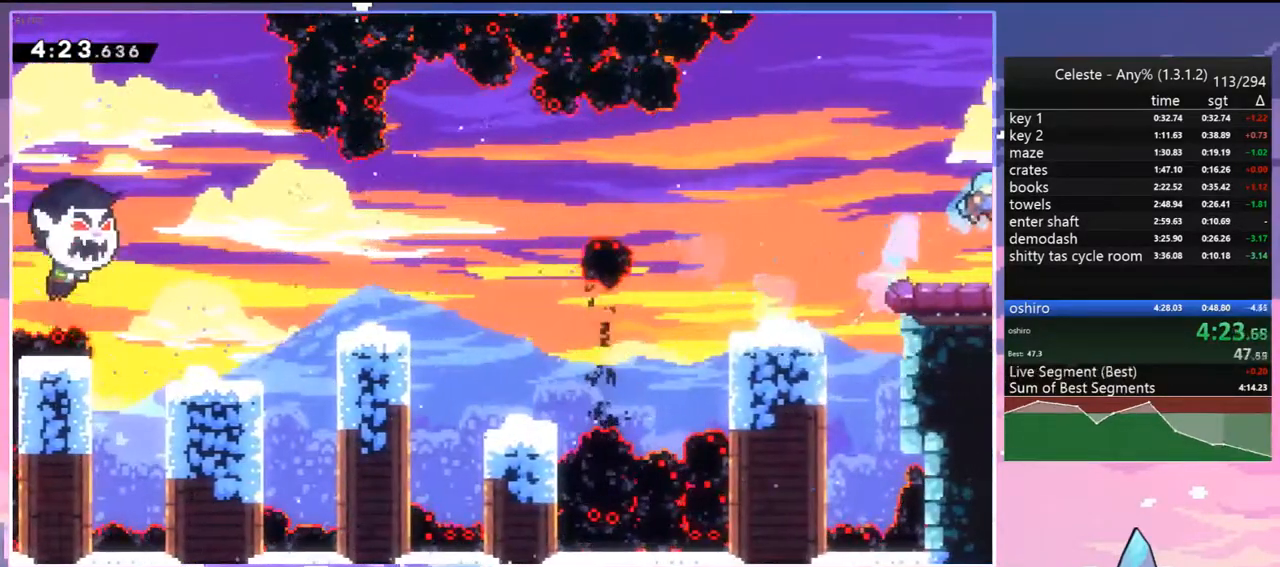
{"keys": [], "events": [[133, "up", "up"], [183, "right", "up"]]}